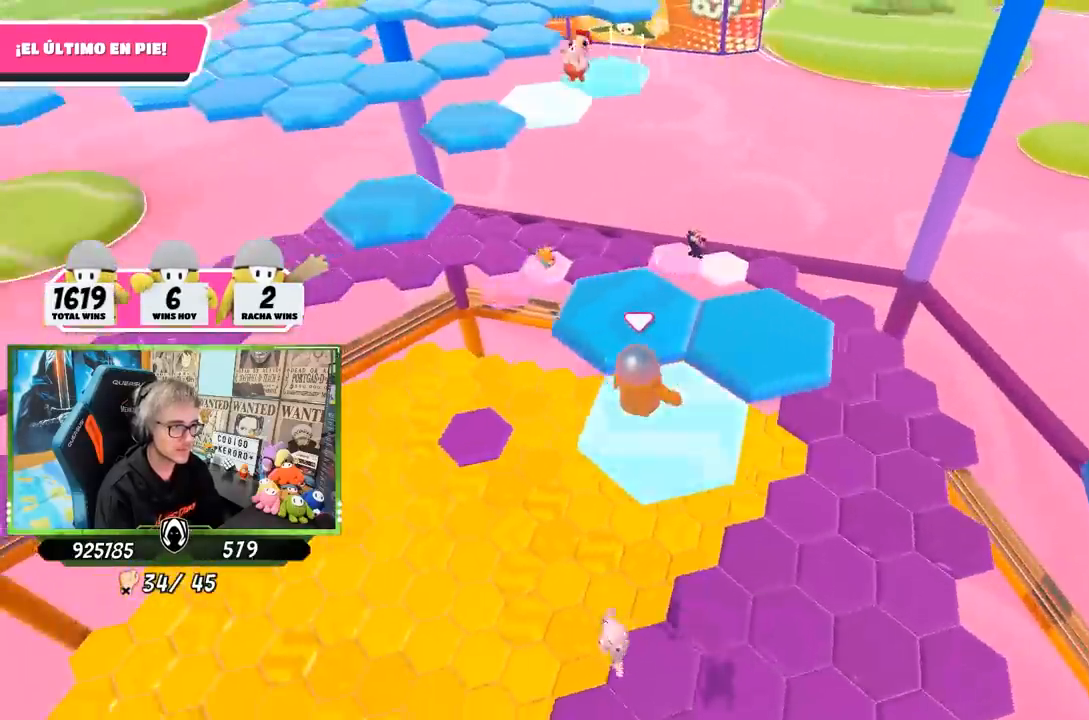
Gameplay with a controller (PlayStation layout); each line is a JSON object with the inputs held at the frame after it. "events" lists button and stick changes between this image and that frame as [ms after this image, input, new state], when the widget could be followed in between.
{"buttons": [], "left_stick": "up-left", "right_stick": "left", "events": [[100, "CROSS", "down"], [100, "left_stick", "up-left"], [200, "CROSS", "up"], [267, "right_stick", "left"]]}
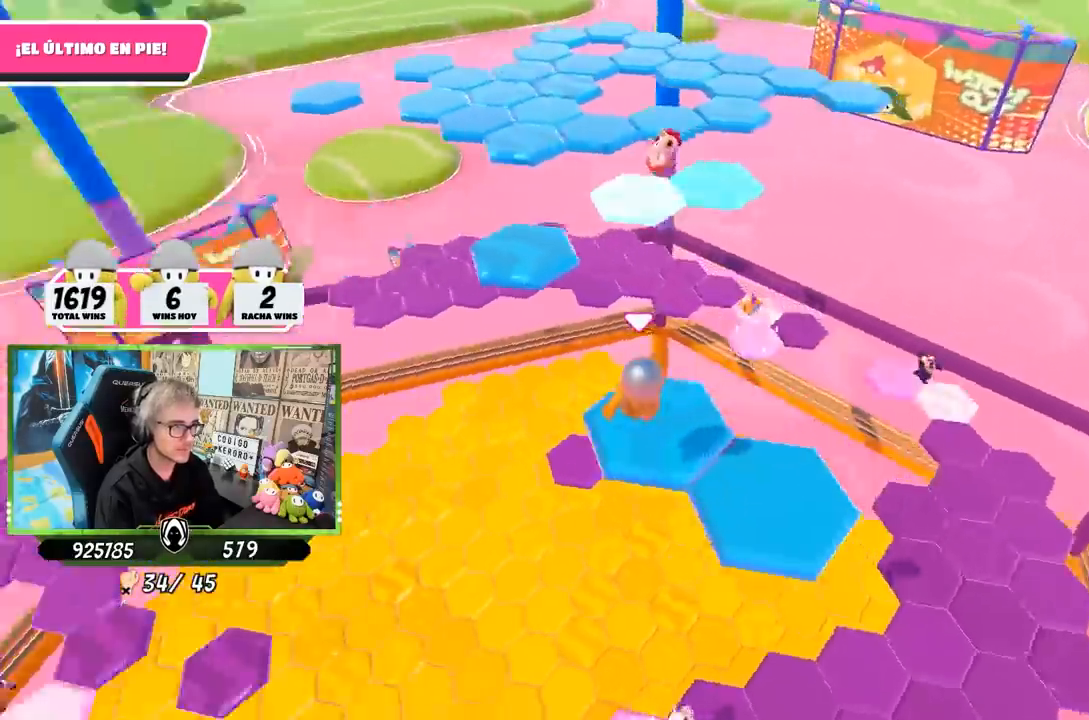
{"buttons": ["CROSS"], "left_stick": "up", "right_stick": "center", "events": [[67, "left_stick", "up"], [133, "right_stick", "center"], [433, "CROSS", "down"]]}
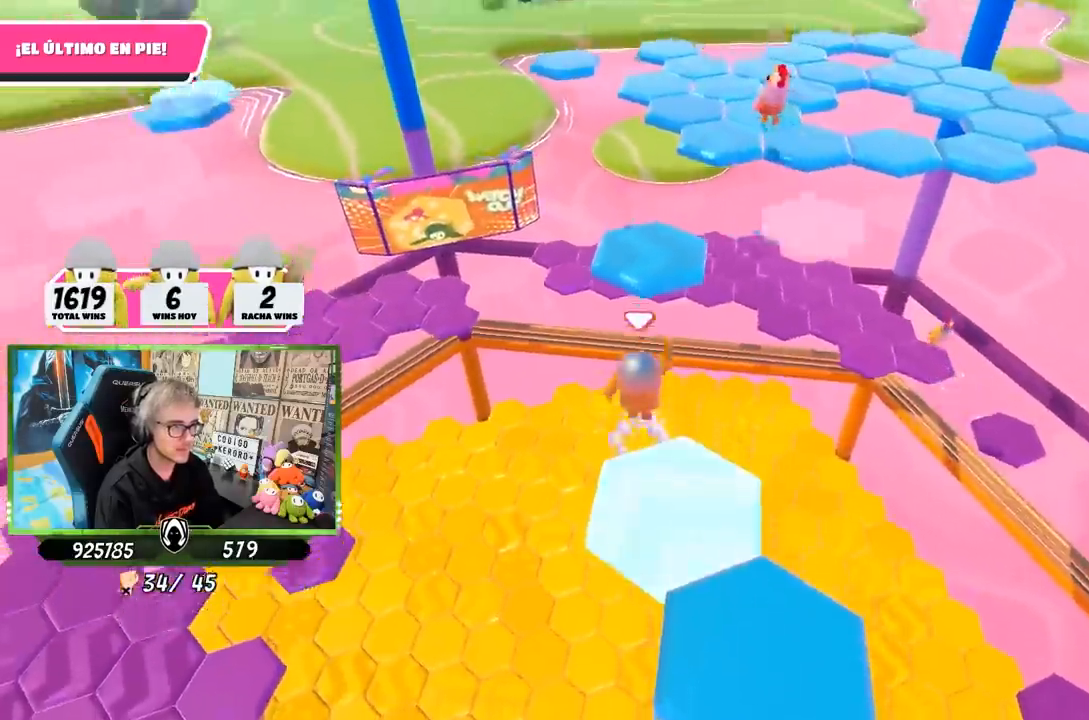
{"buttons": [], "left_stick": "up-right", "right_stick": "center", "events": [[67, "CROSS", "up"], [167, "SQUARE", "down"], [233, "SQUARE", "up"], [267, "SQUARE", "down"], [367, "SQUARE", "up"], [400, "left_stick", "up-right"]]}
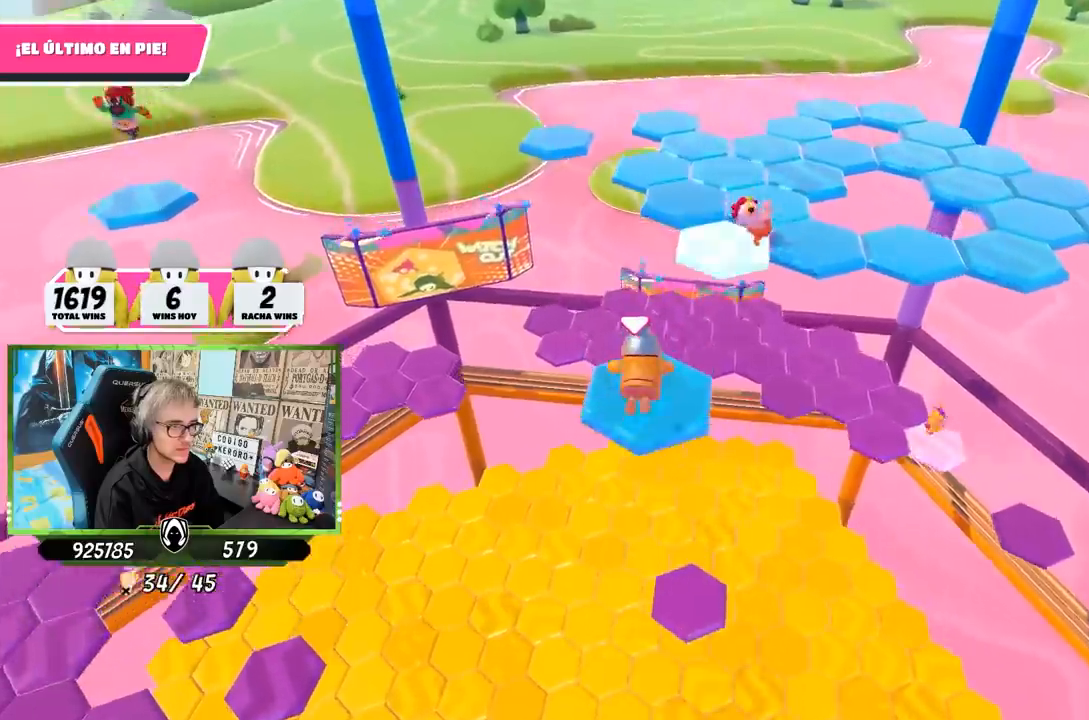
{"buttons": [], "left_stick": "up-left", "right_stick": "center", "events": [[33, "right_stick", "down-right"], [283, "right_stick", "center"], [383, "left_stick", "up-left"]]}
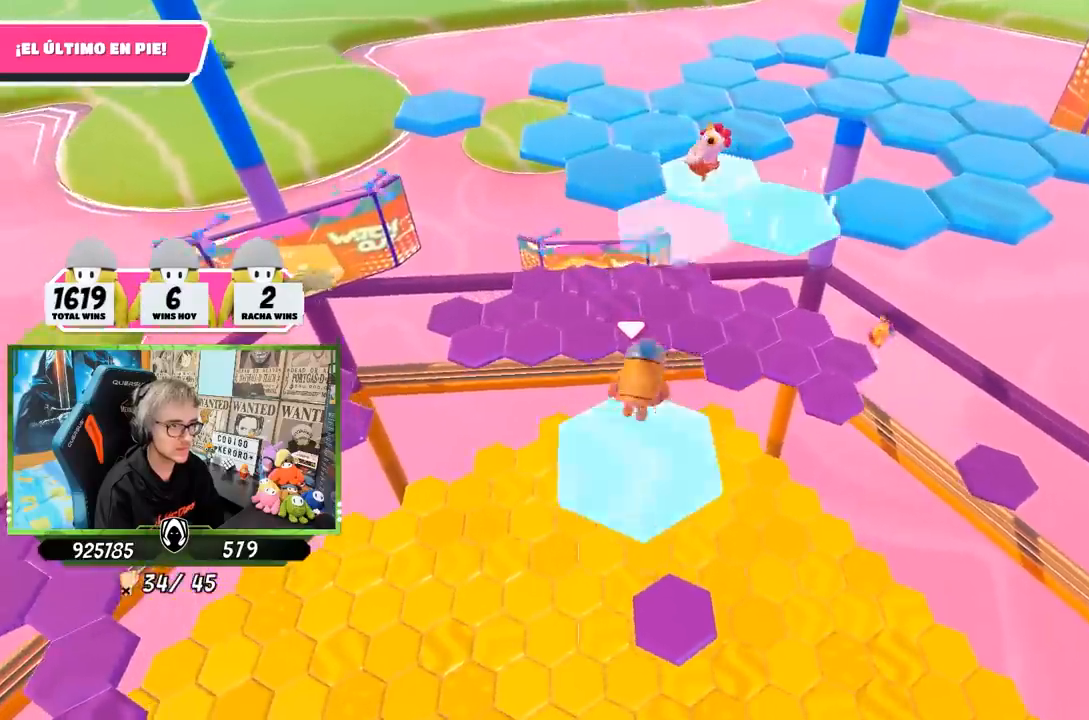
{"buttons": ["CROSS"], "left_stick": "up", "right_stick": "center", "events": [[33, "left_stick", "up"], [333, "CROSS", "down"]]}
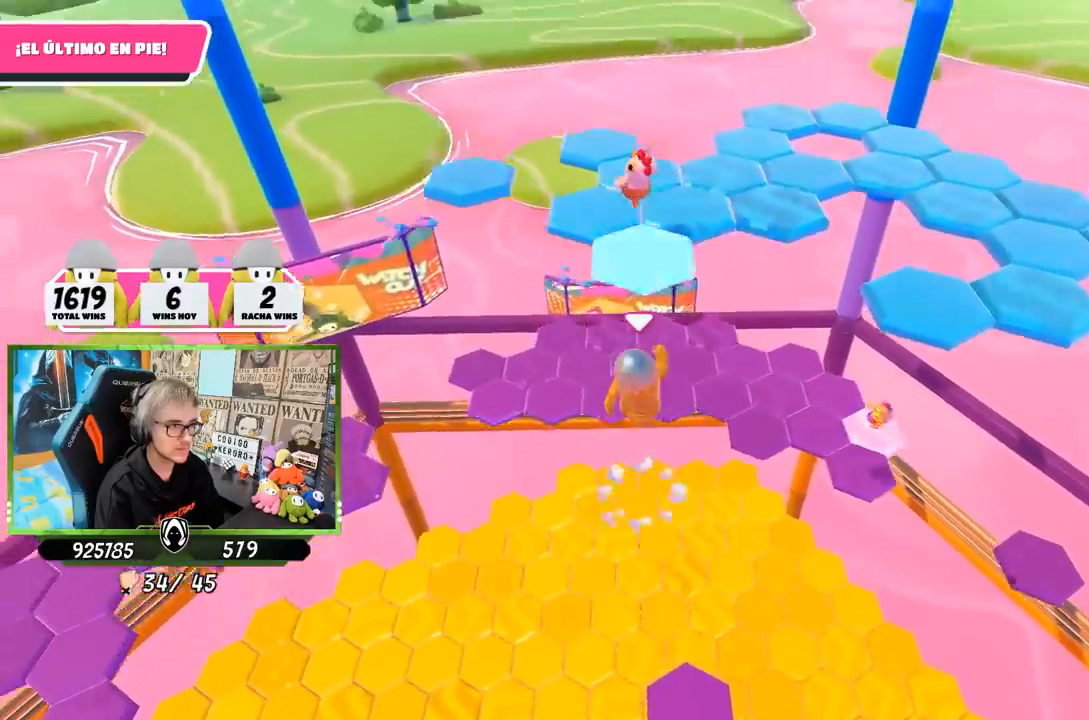
{"buttons": [], "left_stick": "up", "right_stick": "center", "events": [[167, "CROSS", "up"]]}
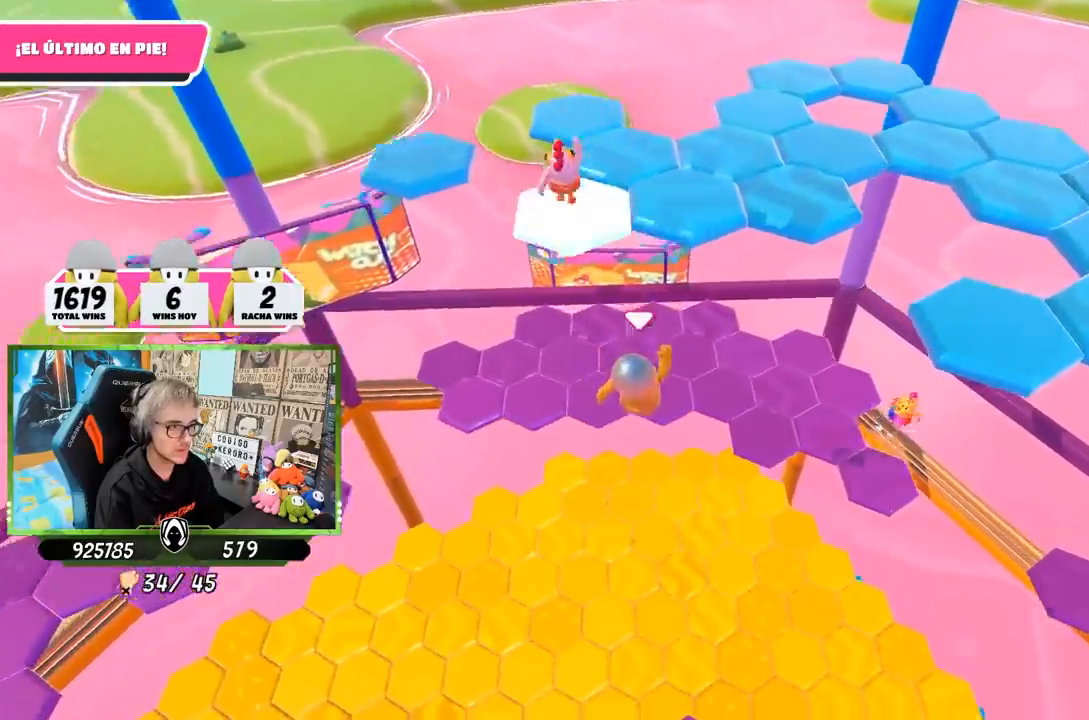
{"buttons": ["SQUARE"], "left_stick": "up", "right_stick": "center", "events": [[233, "SQUARE", "down"], [367, "SQUARE", "up"], [433, "SQUARE", "down"]]}
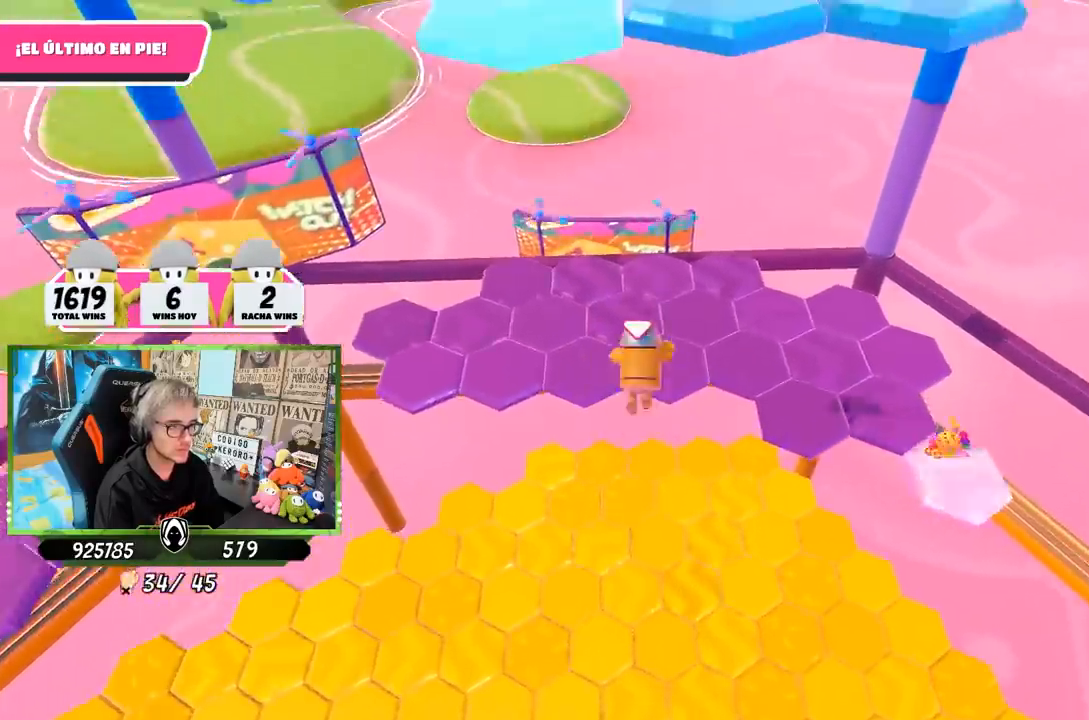
{"buttons": [], "left_stick": "up", "right_stick": "center", "events": [[17, "left_stick", "up-right"], [33, "SQUARE", "up"], [100, "SQUARE", "down"], [200, "SQUARE", "up"], [300, "right_stick", "up-left"], [383, "left_stick", "up"], [433, "right_stick", "center"]]}
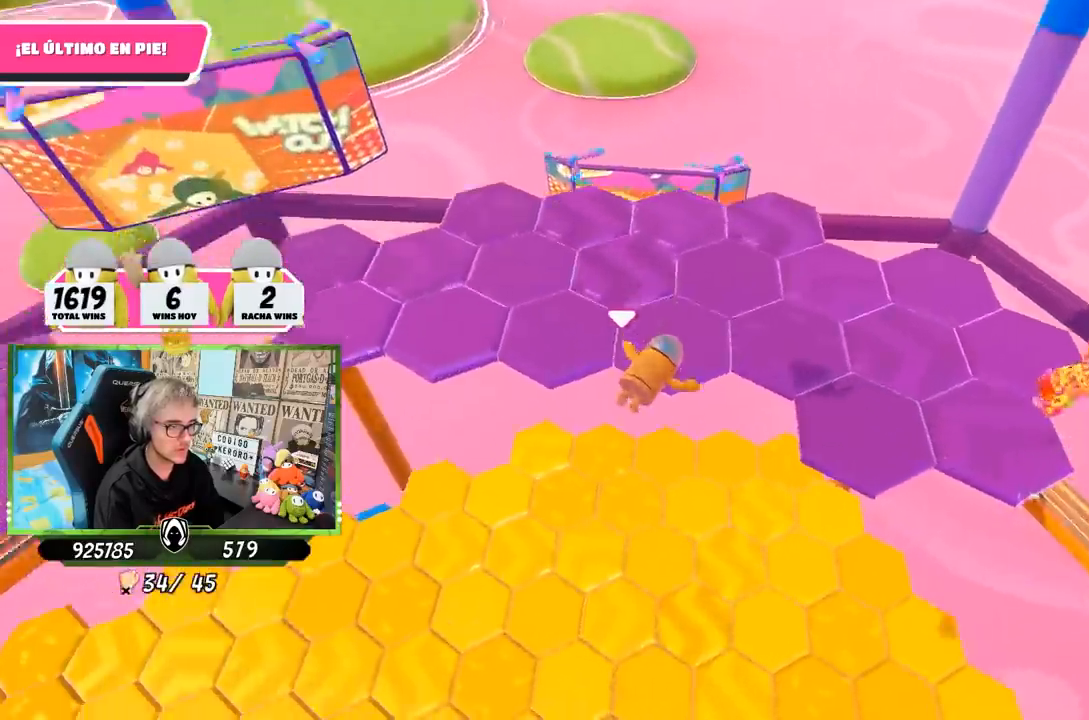
{"buttons": [], "left_stick": "up-left", "right_stick": "down-left", "events": [[33, "SQUARE", "down"], [133, "SQUARE", "up"], [200, "SQUARE", "down"], [267, "SQUARE", "up"], [300, "right_stick", "down-left"], [367, "left_stick", "up-left"]]}
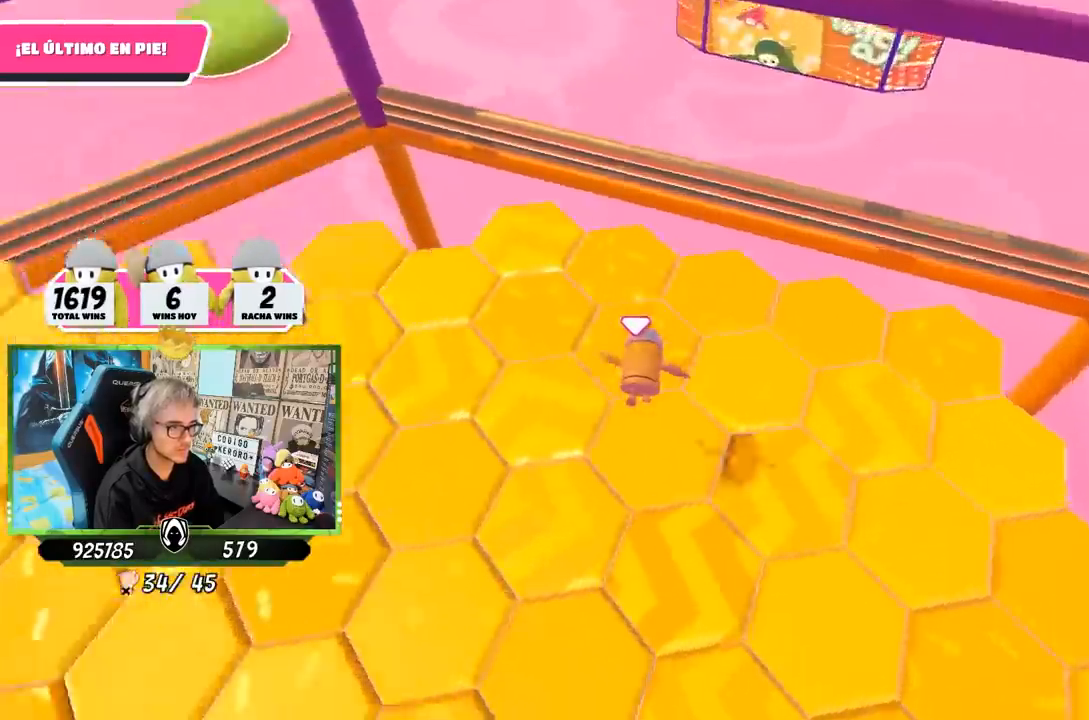
{"buttons": ["CROSS"], "left_stick": "up-left", "right_stick": "center", "events": [[33, "right_stick", "center"], [100, "CROSS", "down"], [200, "CROSS", "up"], [300, "CROSS", "down"], [367, "CROSS", "up"], [467, "CROSS", "down"]]}
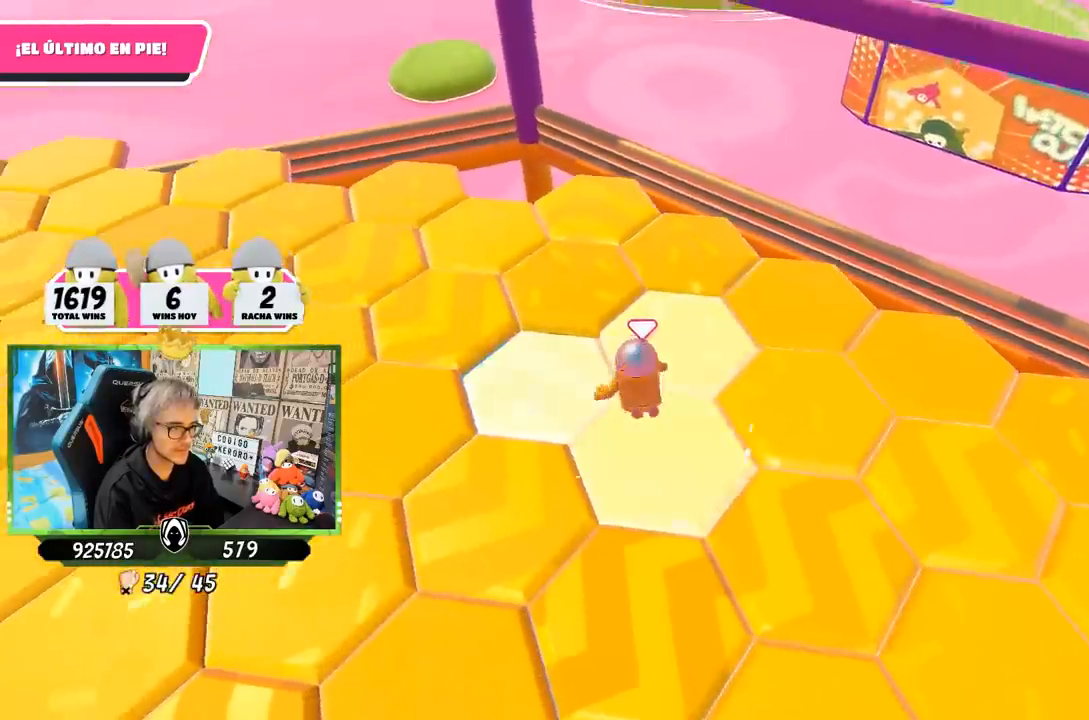
{"buttons": [], "left_stick": "up-right", "right_stick": "left", "events": [[33, "CROSS", "up"], [67, "left_stick", "up"], [100, "CROSS", "down"], [200, "CROSS", "up"], [267, "CROSS", "down"], [367, "CROSS", "up"], [433, "right_stick", "left"], [500, "left_stick", "up-right"]]}
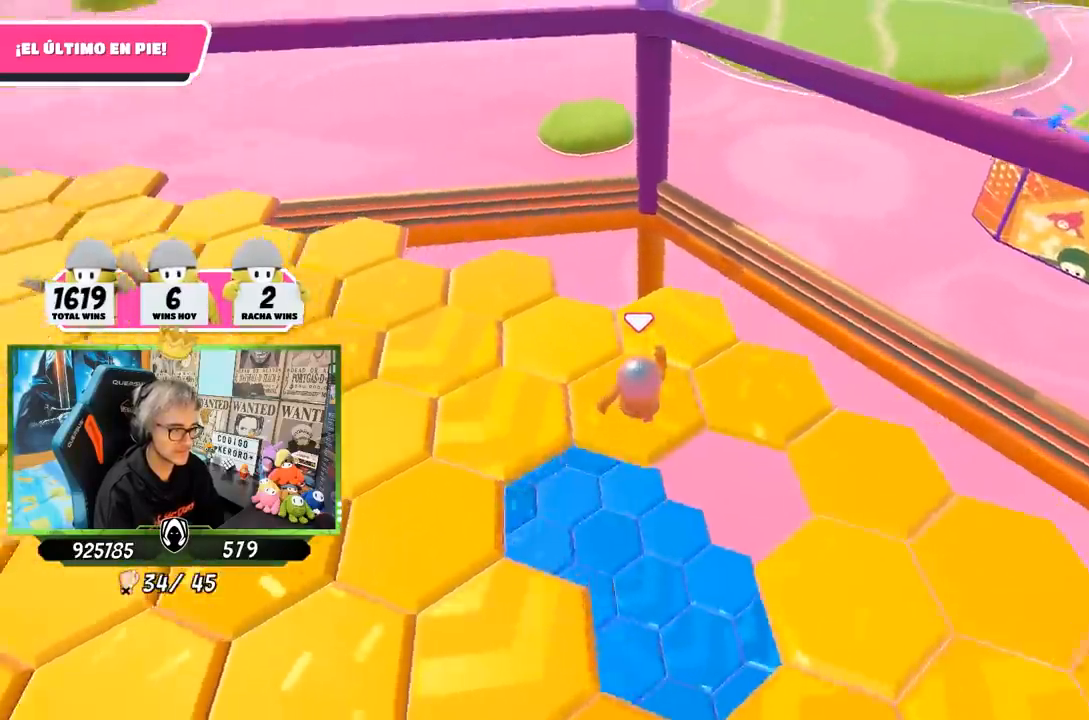
{"buttons": [], "left_stick": "up-left", "right_stick": "up-left", "events": [[33, "left_stick", "right"], [133, "left_stick", "down-left"], [283, "left_stick", "center"], [400, "right_stick", "up-left"], [500, "left_stick", "up-left"]]}
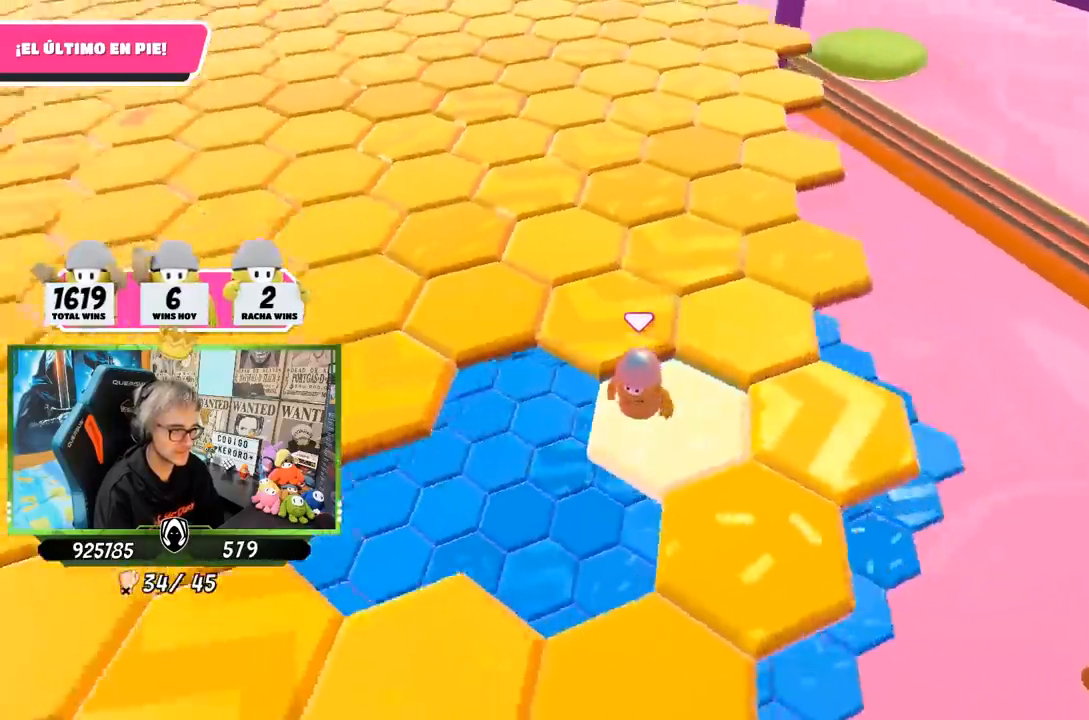
{"buttons": [], "left_stick": "up-right", "right_stick": "up", "events": [[67, "CROSS", "down"], [67, "right_stick", "center"], [200, "CROSS", "up"], [200, "left_stick", "up"], [367, "right_stick", "up"], [400, "left_stick", "up-right"]]}
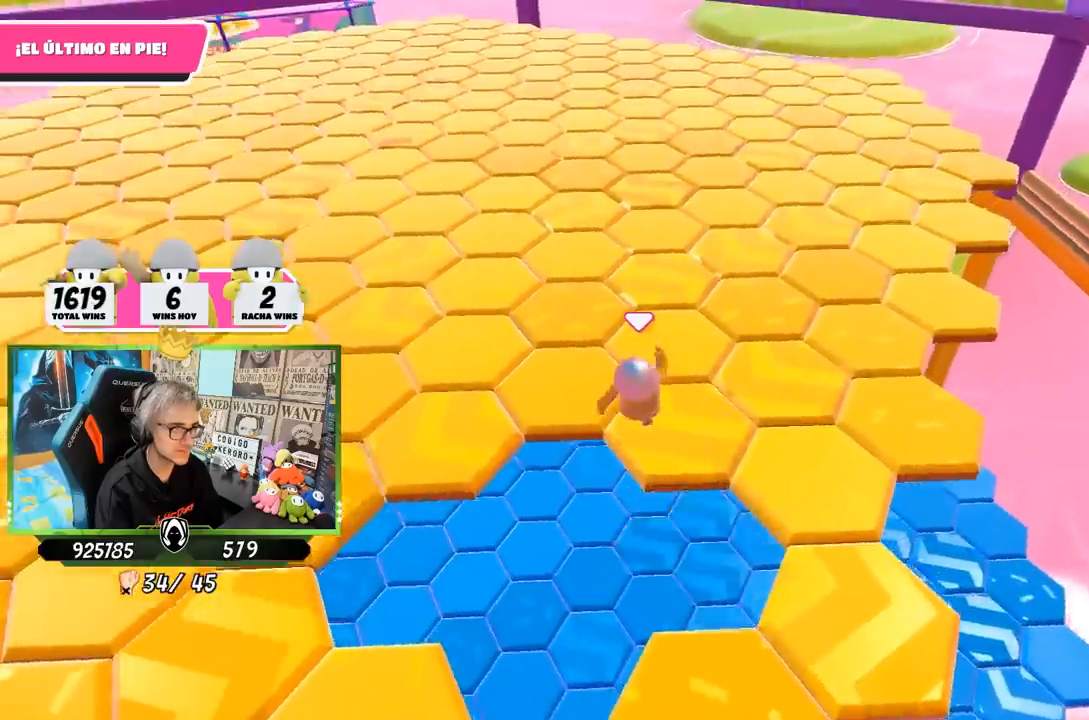
{"buttons": [], "left_stick": "center", "right_stick": "center", "events": [[133, "left_stick", "down-right"], [133, "right_stick", "up-left"], [267, "left_stick", "center"], [467, "right_stick", "center"]]}
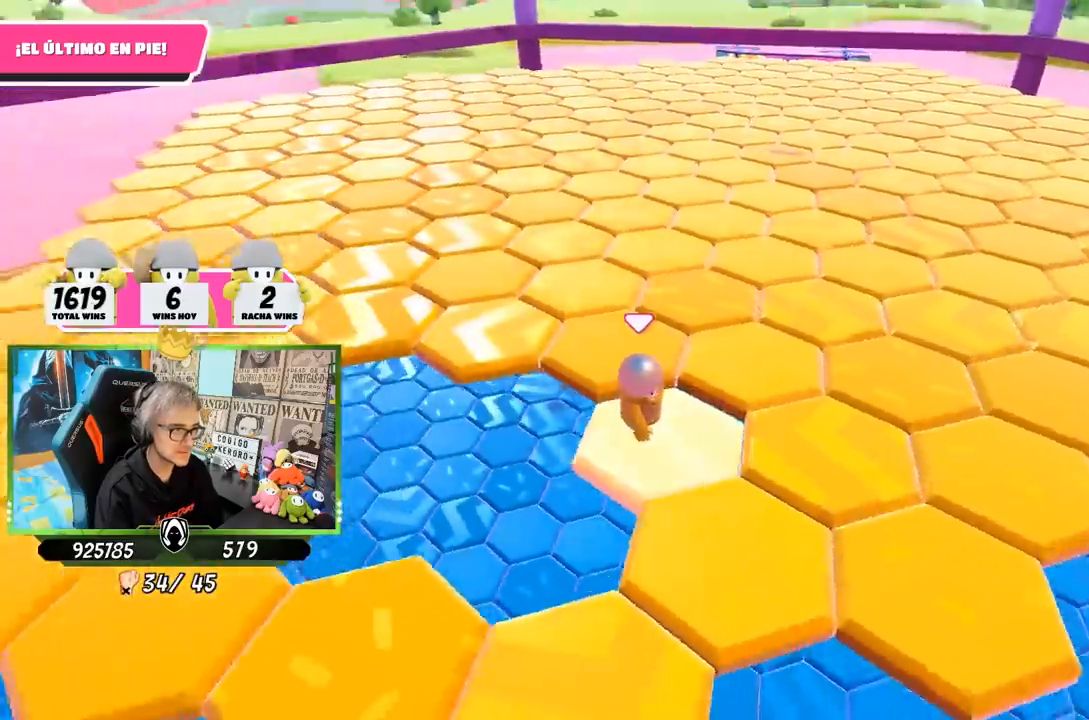
{"buttons": [], "left_stick": "right", "right_stick": "down-right", "events": [[33, "left_stick", "up-left"], [133, "CROSS", "down"], [200, "left_stick", "up"], [267, "CROSS", "up"], [467, "right_stick", "down-right"], [500, "left_stick", "right"]]}
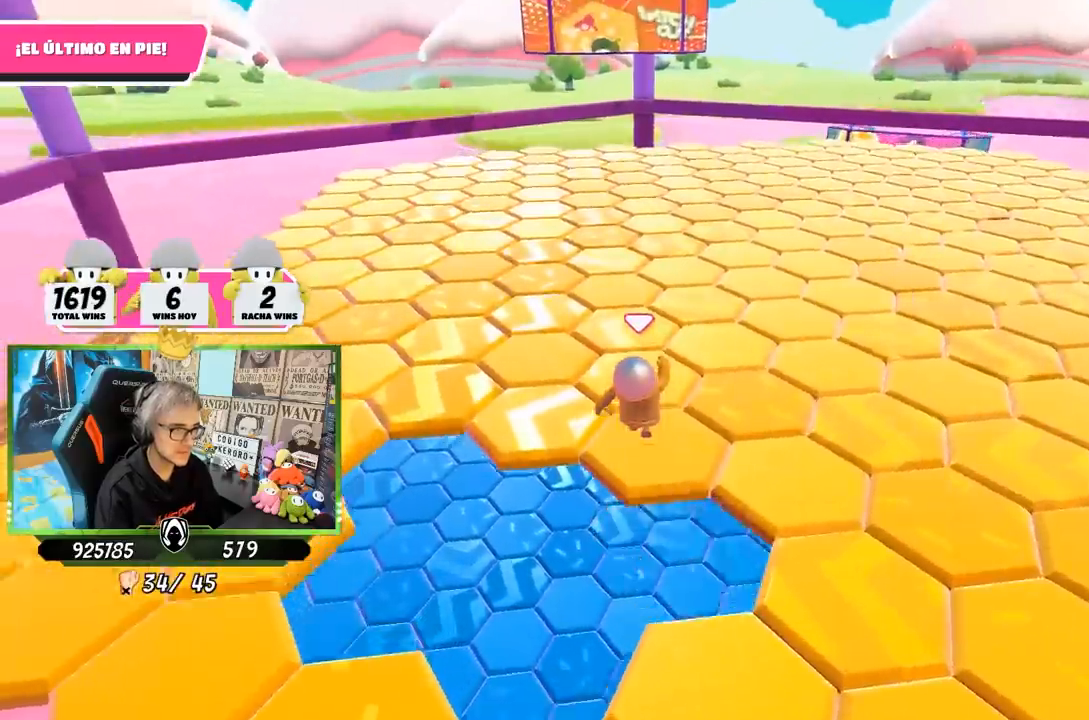
{"buttons": [], "left_stick": "center", "right_stick": "center", "events": [[67, "left_stick", "down-right"], [100, "right_stick", "up-right"], [200, "left_stick", "center"], [267, "right_stick", "center"]]}
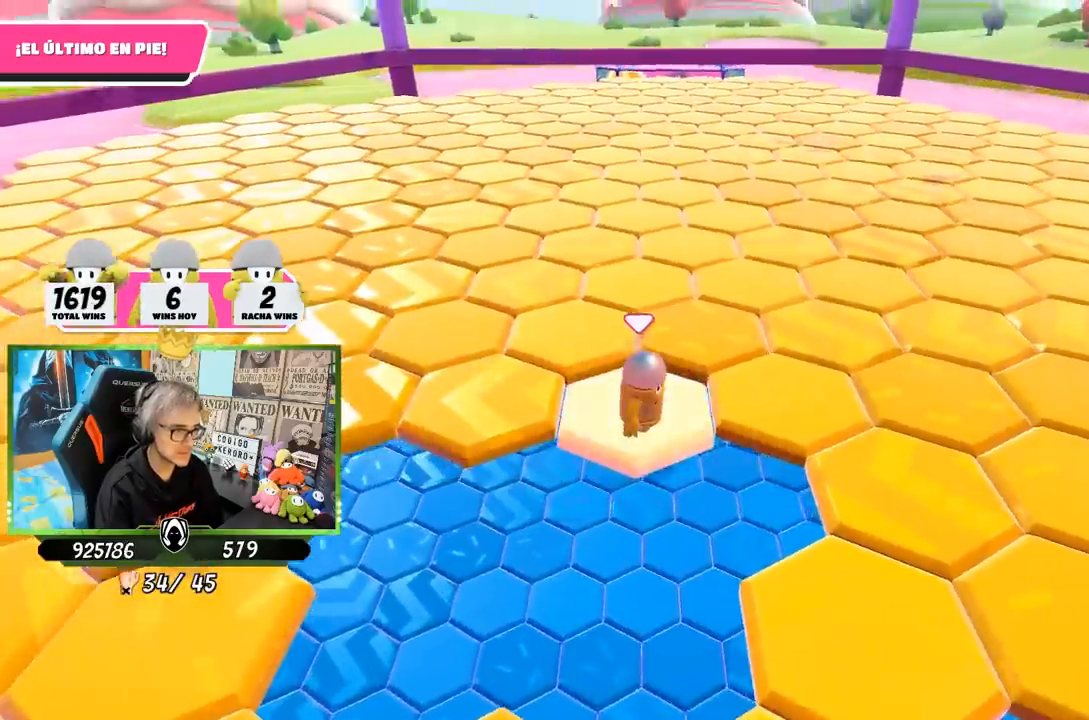
{"buttons": [], "left_stick": "up-right", "right_stick": "center", "events": [[33, "left_stick", "up-right"], [167, "CROSS", "down"], [400, "CROSS", "up"]]}
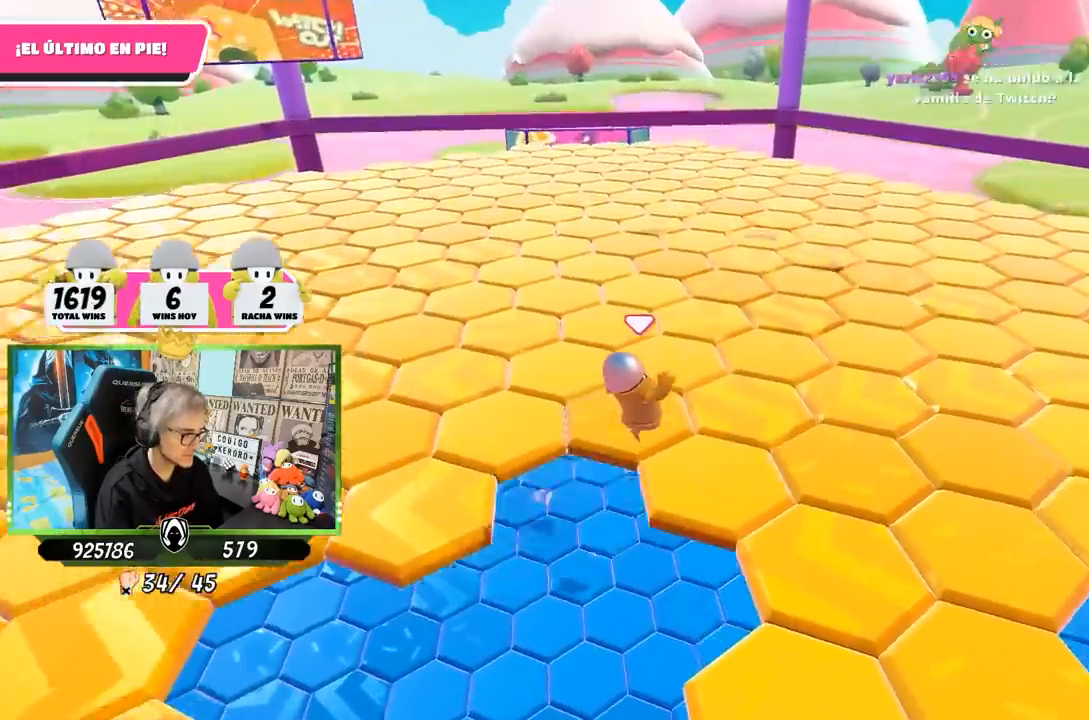
{"buttons": [], "left_stick": "center", "right_stick": "center", "events": [[100, "left_stick", "left"], [100, "right_stick", "down"], [267, "right_stick", "center"], [333, "left_stick", "center"]]}
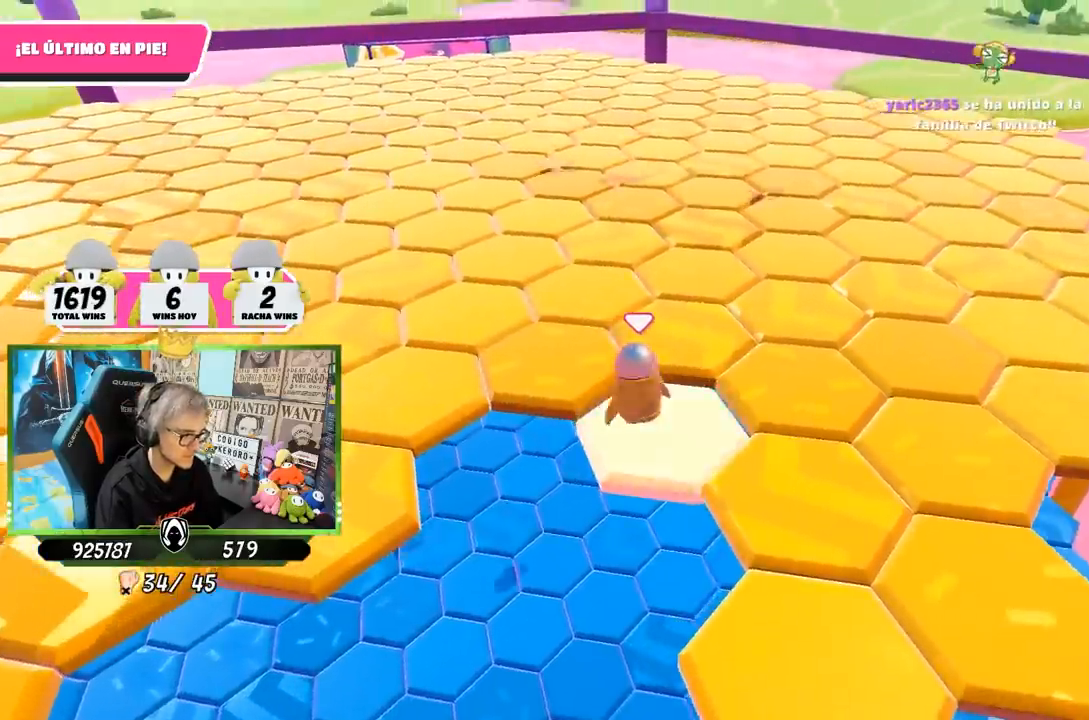
{"buttons": [], "left_stick": "down-right", "right_stick": "center", "events": [[33, "left_stick", "right"], [183, "left_stick", "down-right"], [233, "CROSS", "down"], [467, "CROSS", "up"]]}
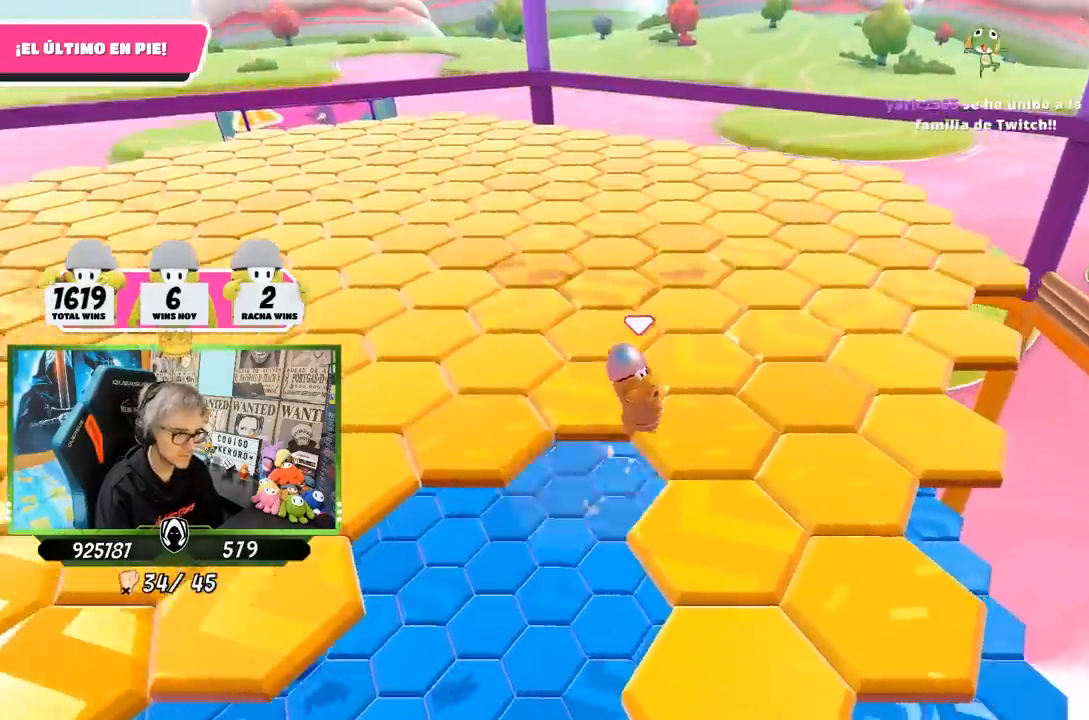
{"buttons": [], "left_stick": "center", "right_stick": "center", "events": [[133, "left_stick", "left"], [133, "right_stick", "down-left"], [300, "left_stick", "up"], [367, "left_stick", "center"], [433, "right_stick", "center"]]}
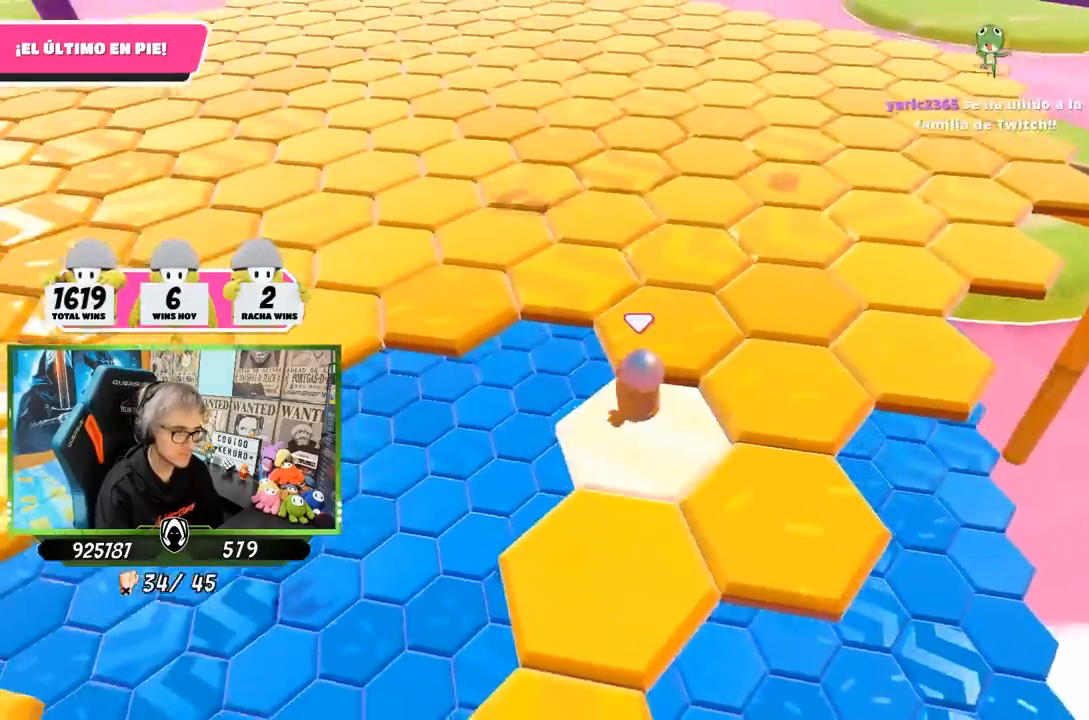
{"buttons": ["CROSS"], "left_stick": "up-right", "right_stick": "center", "events": [[133, "left_stick", "right"], [300, "CROSS", "down"], [333, "left_stick", "up-right"]]}
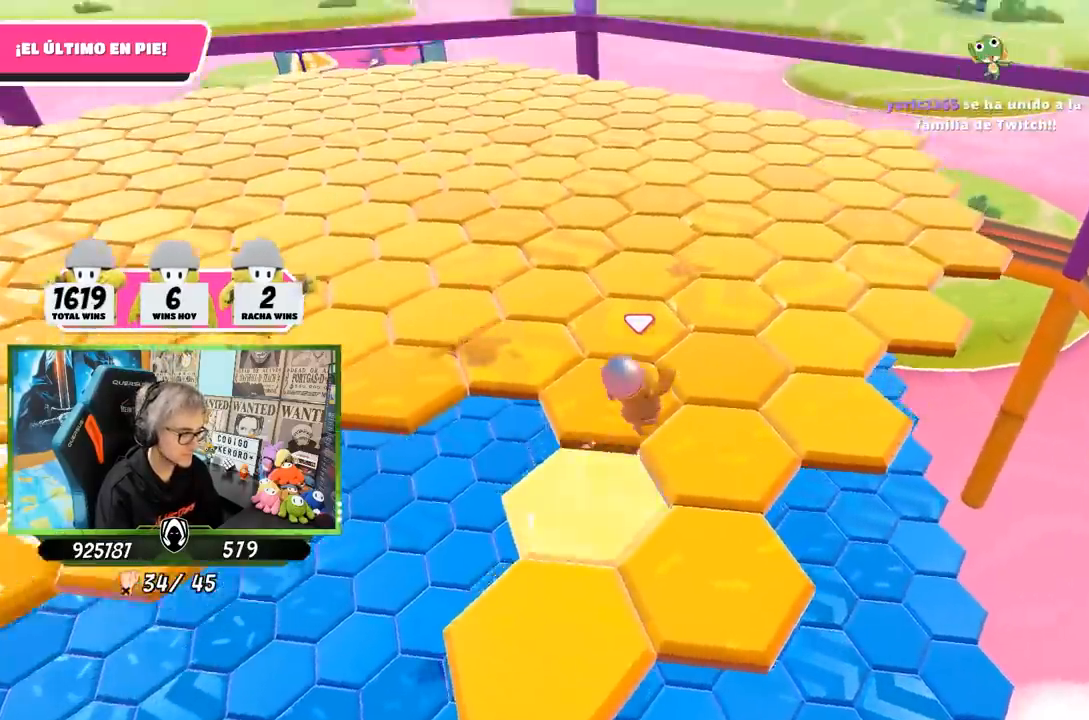
{"buttons": [], "left_stick": "center", "right_stick": "down-left", "events": [[33, "CROSS", "up"], [267, "left_stick", "left"], [283, "right_stick", "left"], [400, "right_stick", "down-left"], [467, "left_stick", "center"]]}
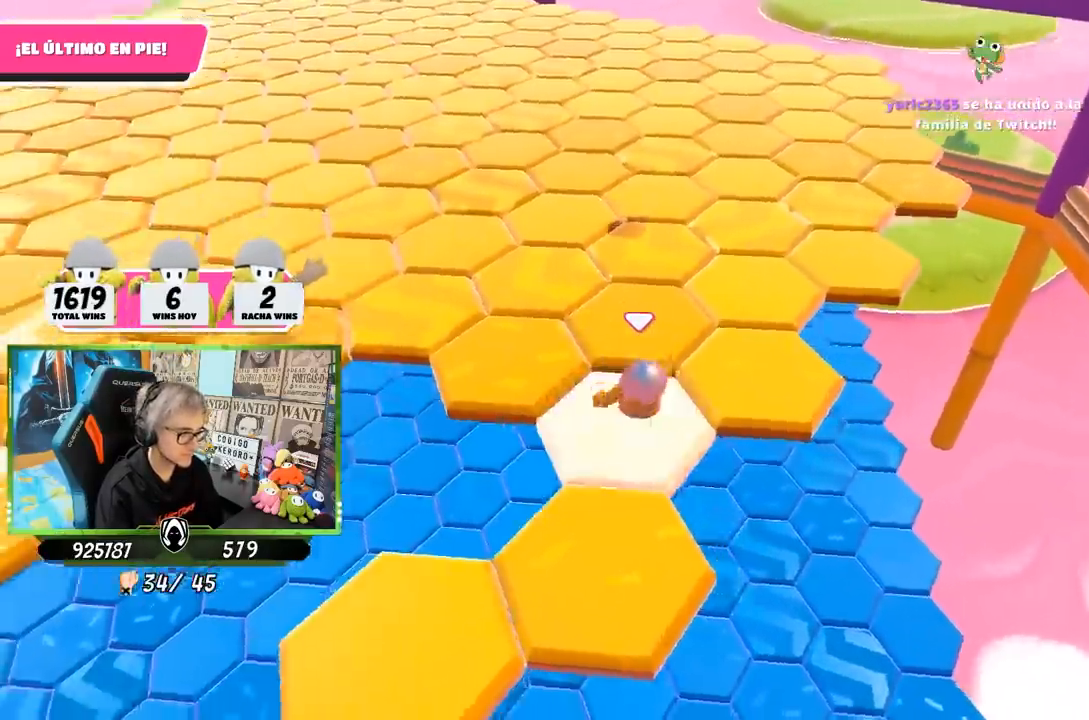
{"buttons": [], "left_stick": "right", "right_stick": "center", "events": [[33, "right_stick", "center"], [200, "left_stick", "right"], [333, "CROSS", "down"], [500, "CROSS", "up"]]}
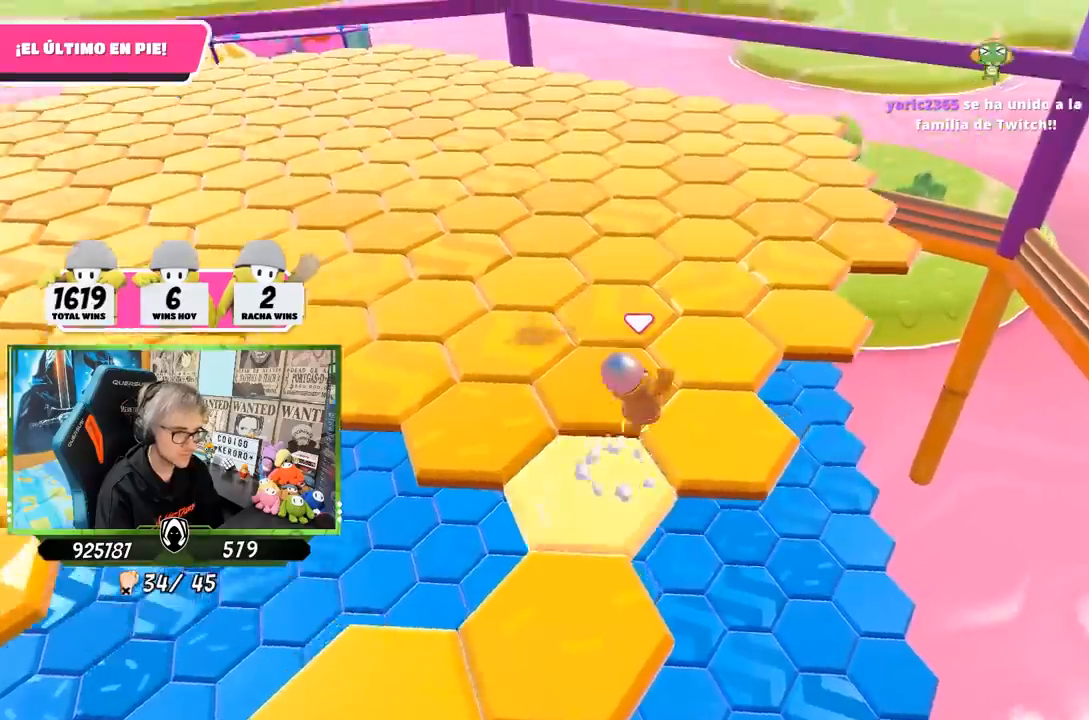
{"buttons": [], "left_stick": "center", "right_stick": "up-left", "events": [[133, "right_stick", "left"], [233, "right_stick", "up-left"], [267, "left_stick", "left"], [467, "left_stick", "center"]]}
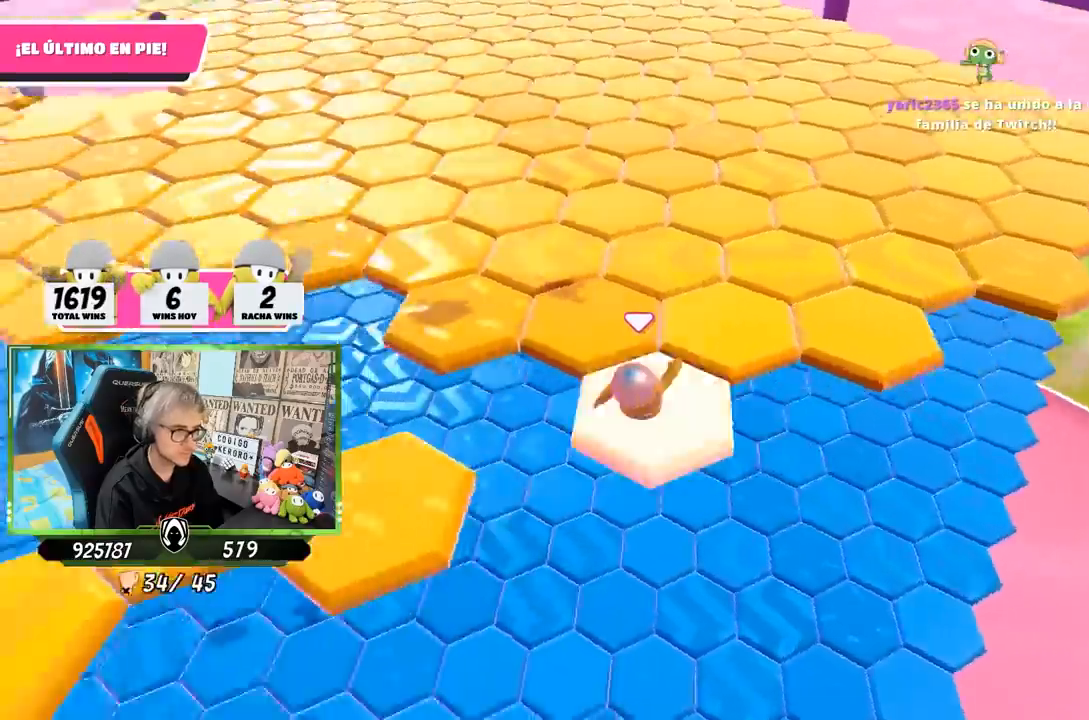
{"buttons": ["CROSS"], "left_stick": "up-right", "right_stick": "center", "events": [[133, "right_stick", "center"], [233, "left_stick", "up-right"], [433, "CROSS", "down"]]}
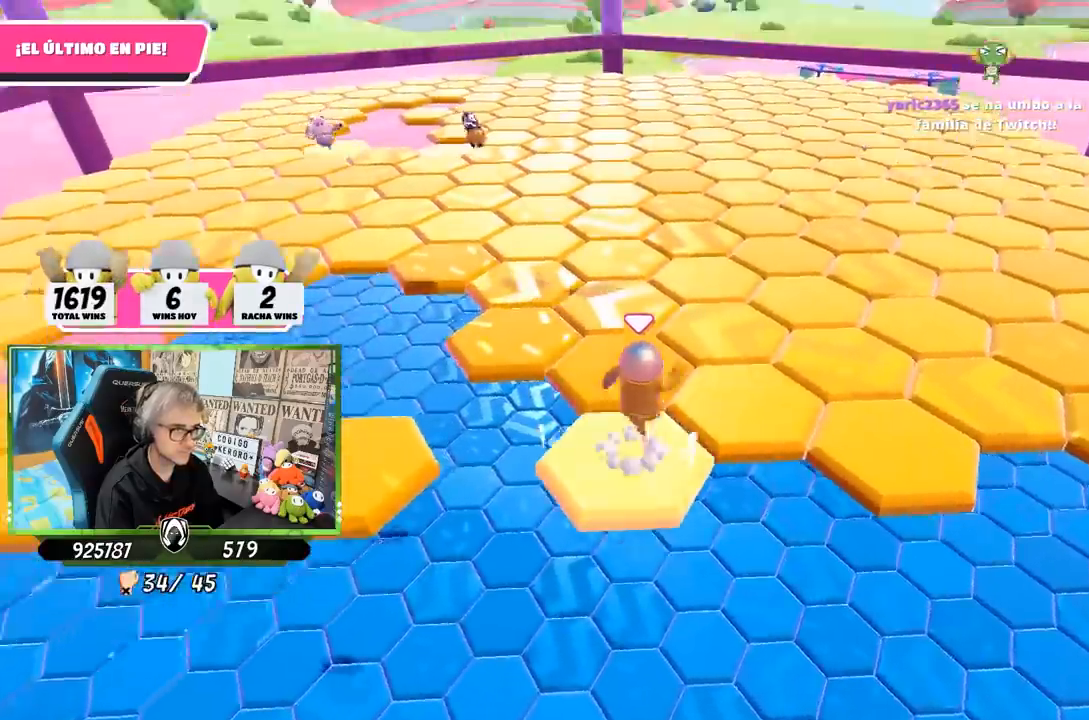
{"buttons": [], "left_stick": "down-left", "right_stick": "down", "events": [[133, "CROSS", "up"], [167, "left_stick", "right"], [300, "right_stick", "left"], [400, "left_stick", "down-left"], [500, "right_stick", "down"]]}
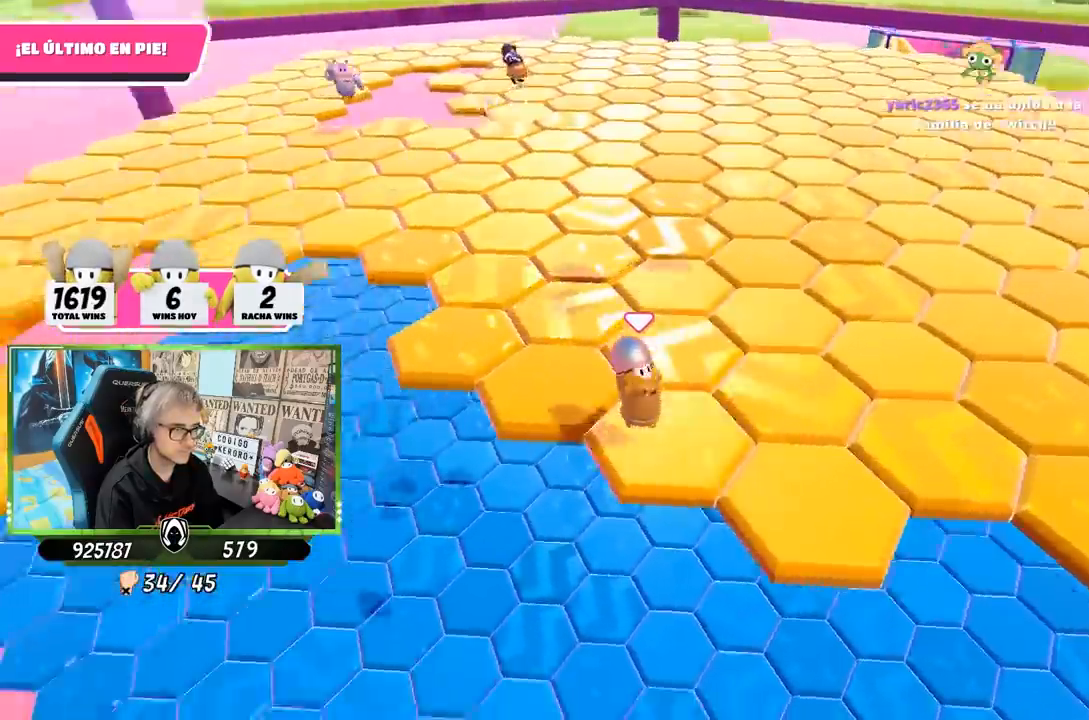
{"buttons": [], "left_stick": "right", "right_stick": "center", "events": [[17, "right_stick", "down-right"], [67, "left_stick", "center"], [150, "right_stick", "center"], [333, "left_stick", "right"]]}
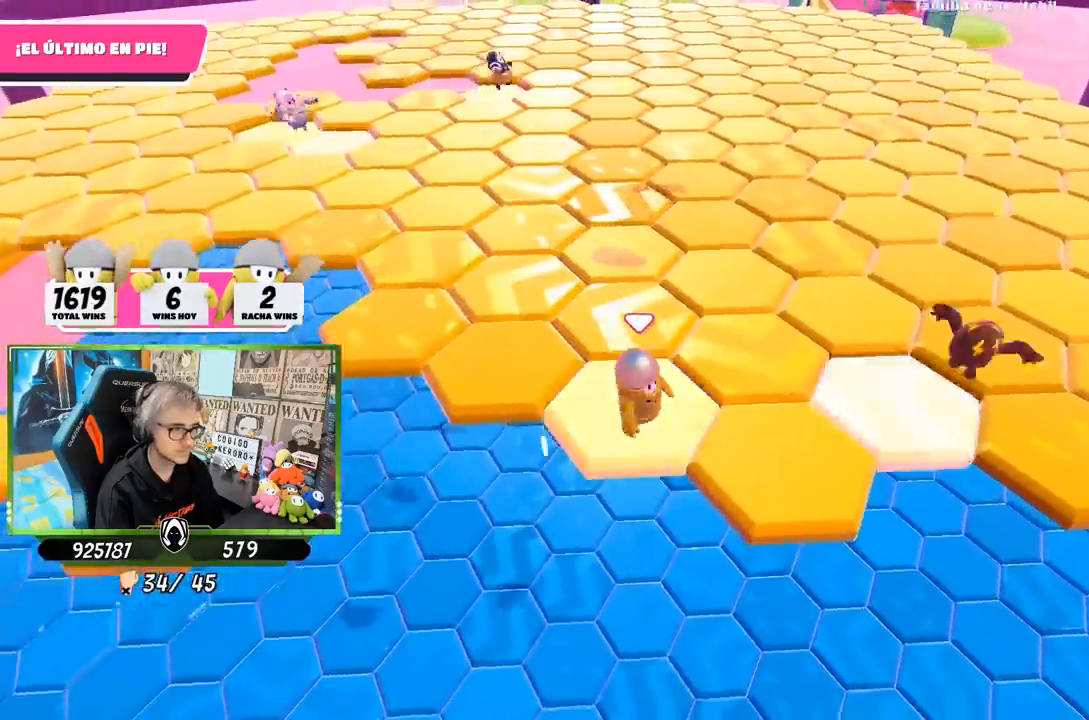
{"buttons": [], "left_stick": "up-left", "right_stick": "down-left", "events": [[33, "CROSS", "down"], [233, "CROSS", "up"], [333, "left_stick", "up-left"], [433, "right_stick", "down-left"]]}
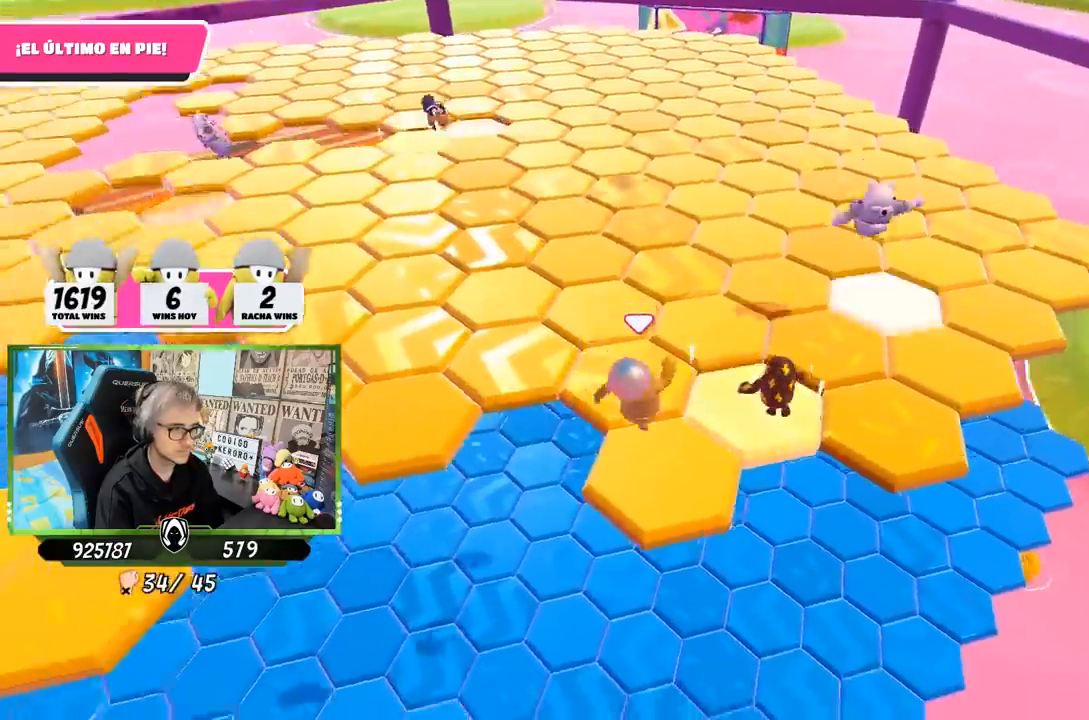
{"buttons": ["CROSS"], "left_stick": "up-left", "right_stick": "center", "events": [[100, "right_stick", "down"], [233, "right_stick", "center"], [500, "CROSS", "down"]]}
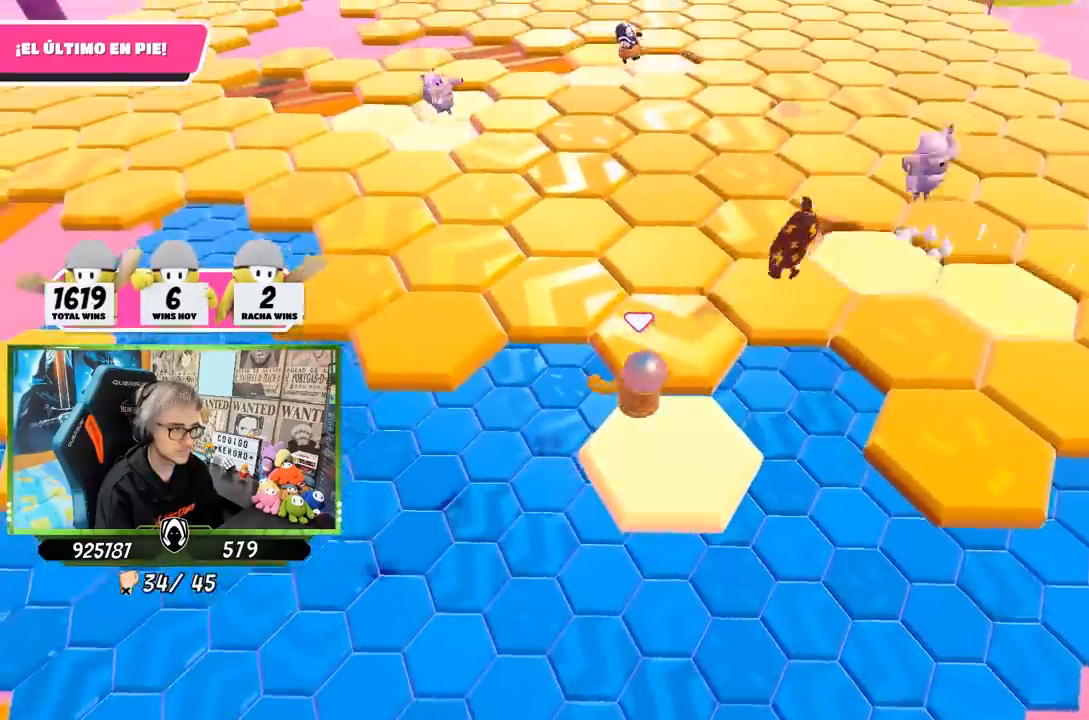
{"buttons": [], "left_stick": "up-left", "right_stick": "left", "events": [[200, "CROSS", "up"], [400, "right_stick", "left"]]}